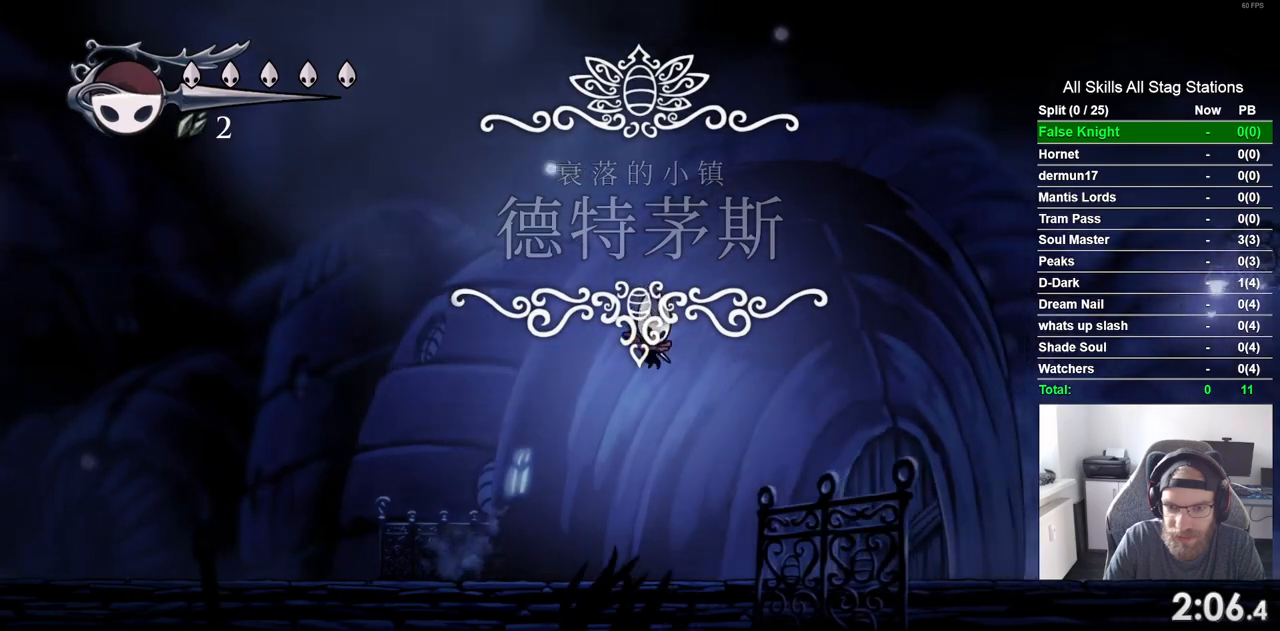
Gameplay with a controller (PlayStation layout); each line is a JSON object with the inputs held at the frame after it (dt_ms = milliseconds from this image to that frame). "events" lists button and stick changes between this image and that frame as [ms after this image, input, new state], when the widget could be followed in between. Not read: CROSS L3 R3.
{"dt_ms": 500, "buttons": ["DPAD_RIGHT"], "left_stick": "center", "right_stick": "center", "events": []}
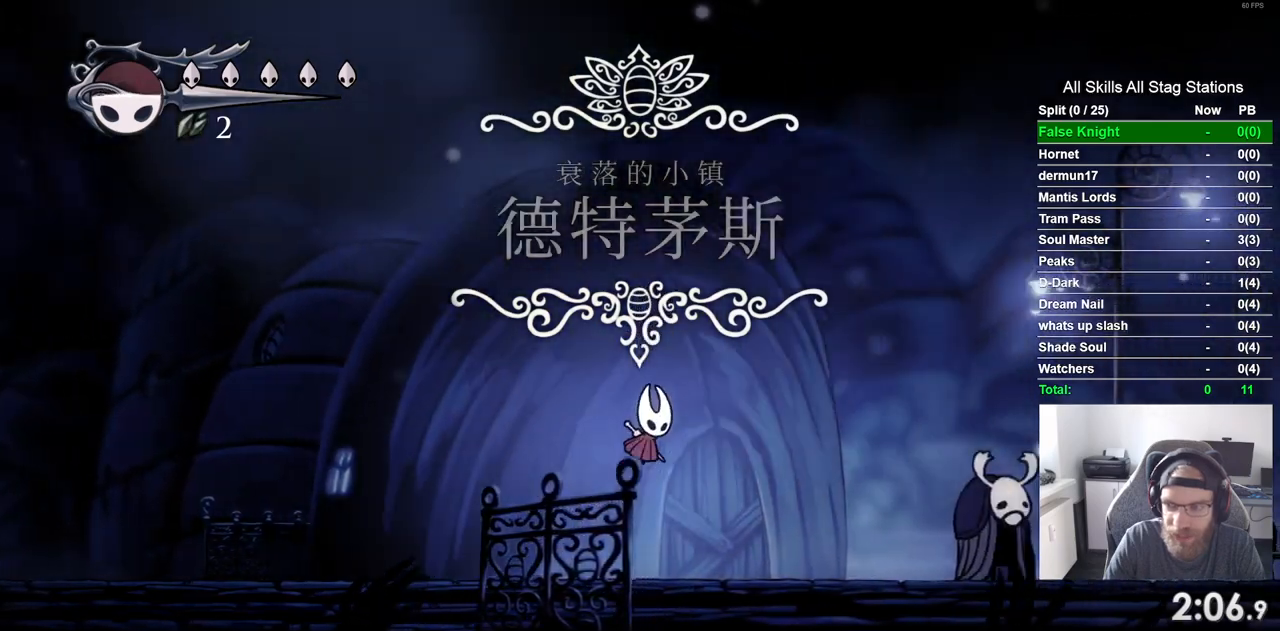
{"dt_ms": 500, "buttons": ["DPAD_RIGHT"], "left_stick": "center", "right_stick": "center", "events": []}
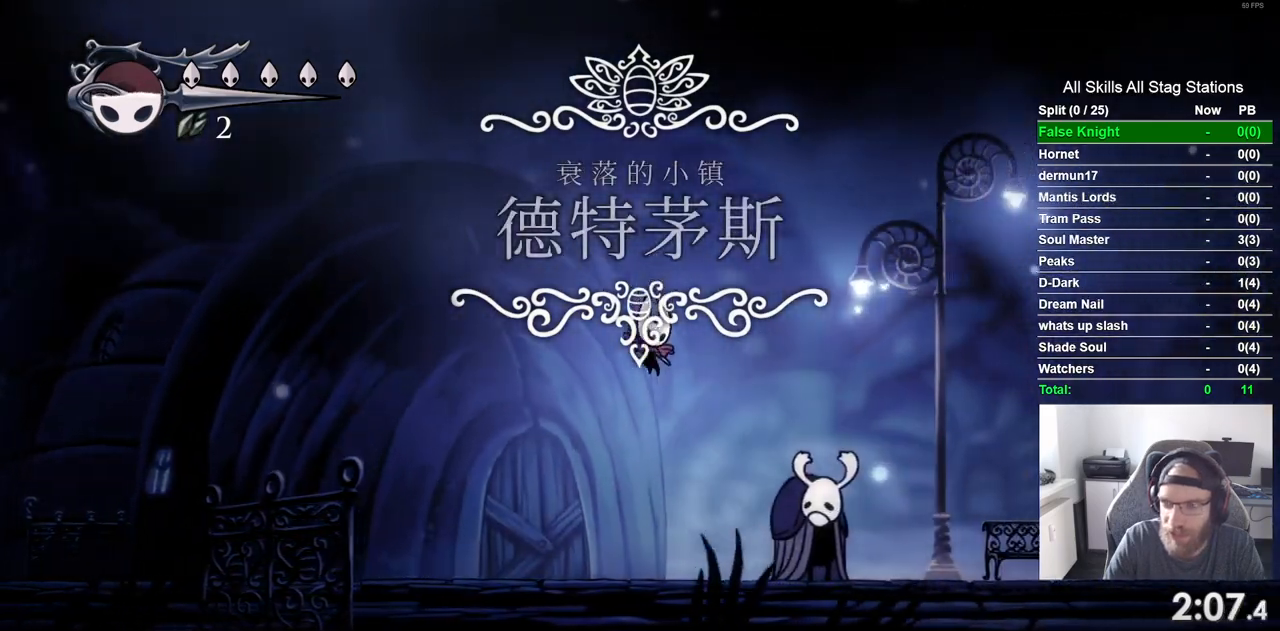
{"dt_ms": 500, "buttons": ["DPAD_RIGHT"], "left_stick": "center", "right_stick": "center", "events": []}
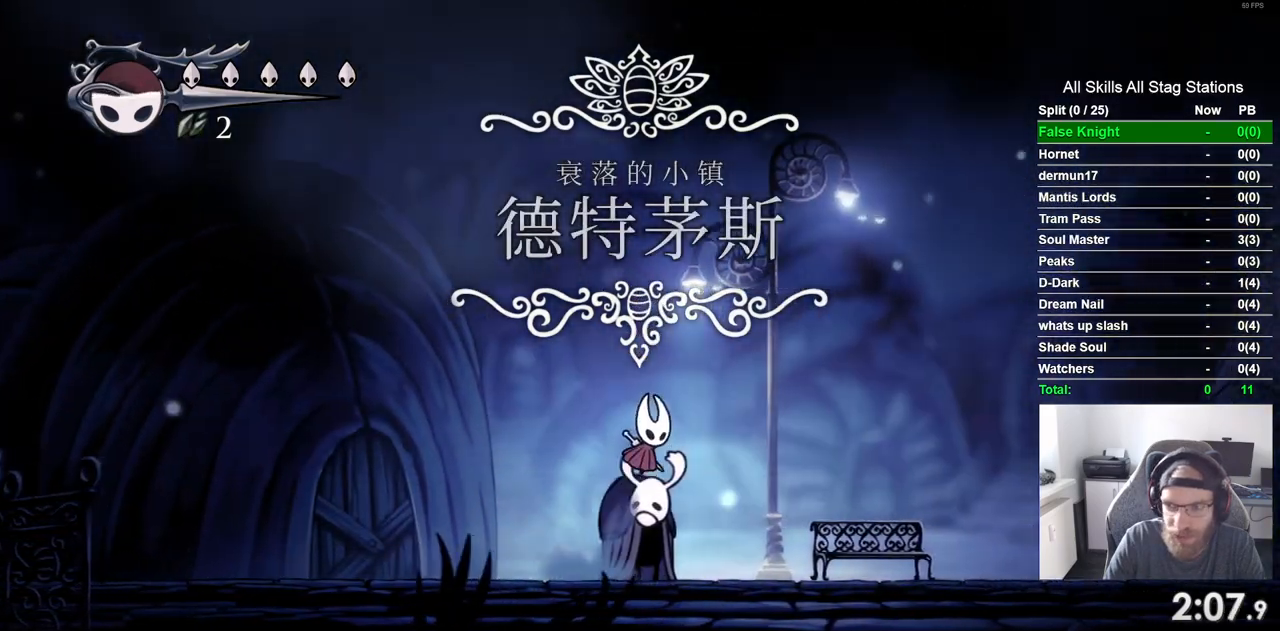
{"dt_ms": 500, "buttons": ["DPAD_RIGHT"], "left_stick": "center", "right_stick": "center", "events": []}
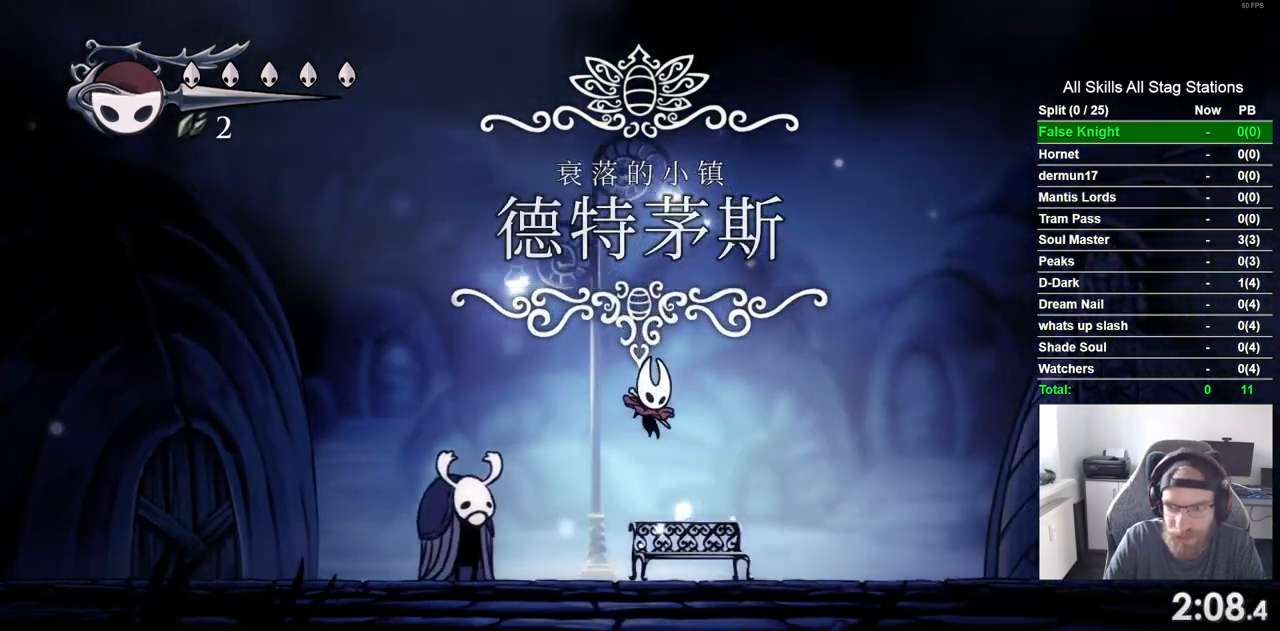
{"dt_ms": 500, "buttons": ["DPAD_RIGHT"], "left_stick": "center", "right_stick": "center", "events": []}
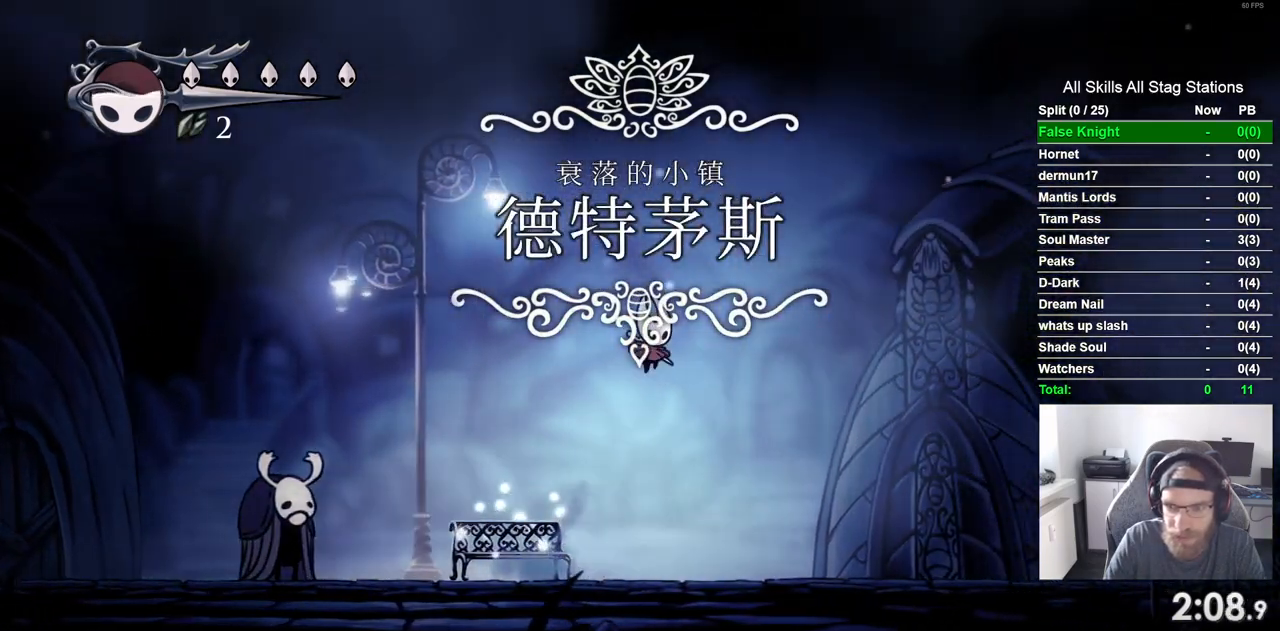
{"dt_ms": 500, "buttons": ["DPAD_RIGHT"], "left_stick": "center", "right_stick": "center", "events": []}
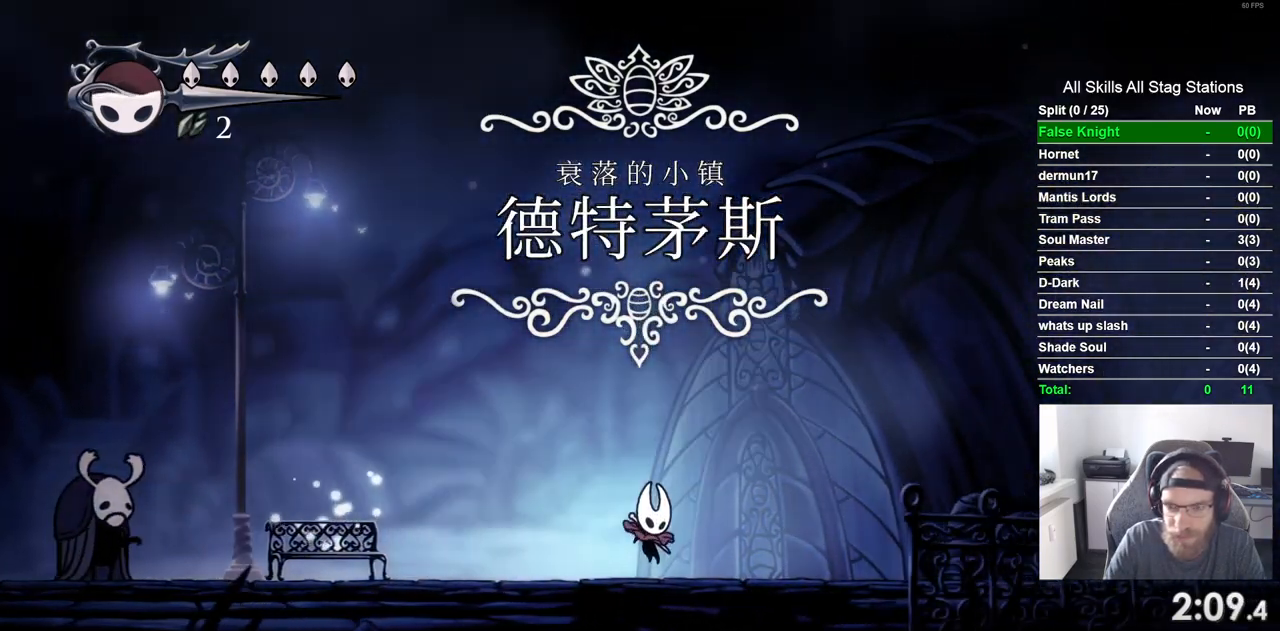
{"dt_ms": 1000, "buttons": ["DPAD_RIGHT"], "left_stick": "center", "right_stick": "center"}
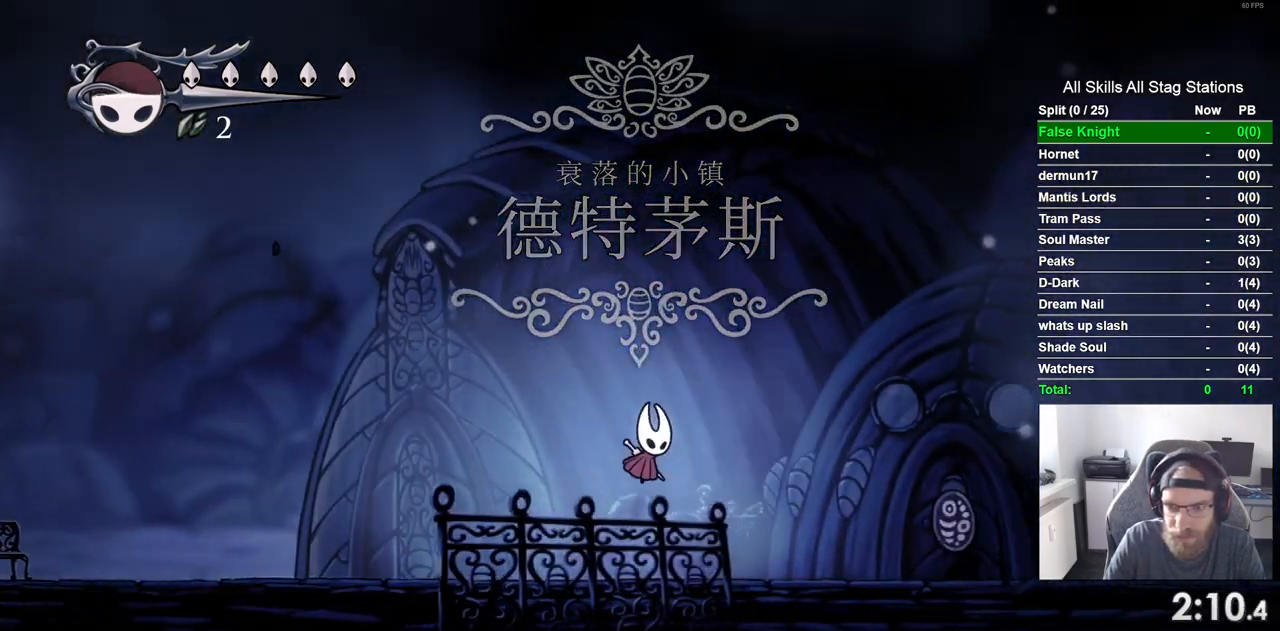
{"dt_ms": 500, "buttons": ["DPAD_RIGHT"], "left_stick": "center", "right_stick": "center", "events": []}
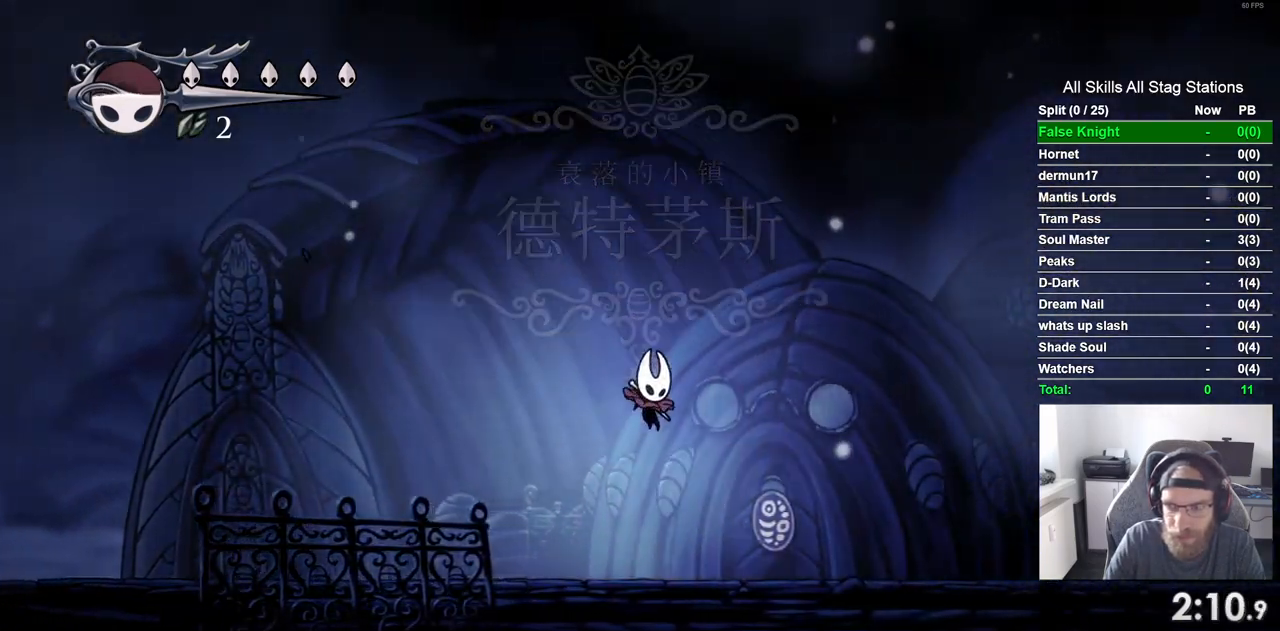
{"dt_ms": 500, "buttons": ["DPAD_RIGHT"], "left_stick": "center", "right_stick": "center", "events": []}
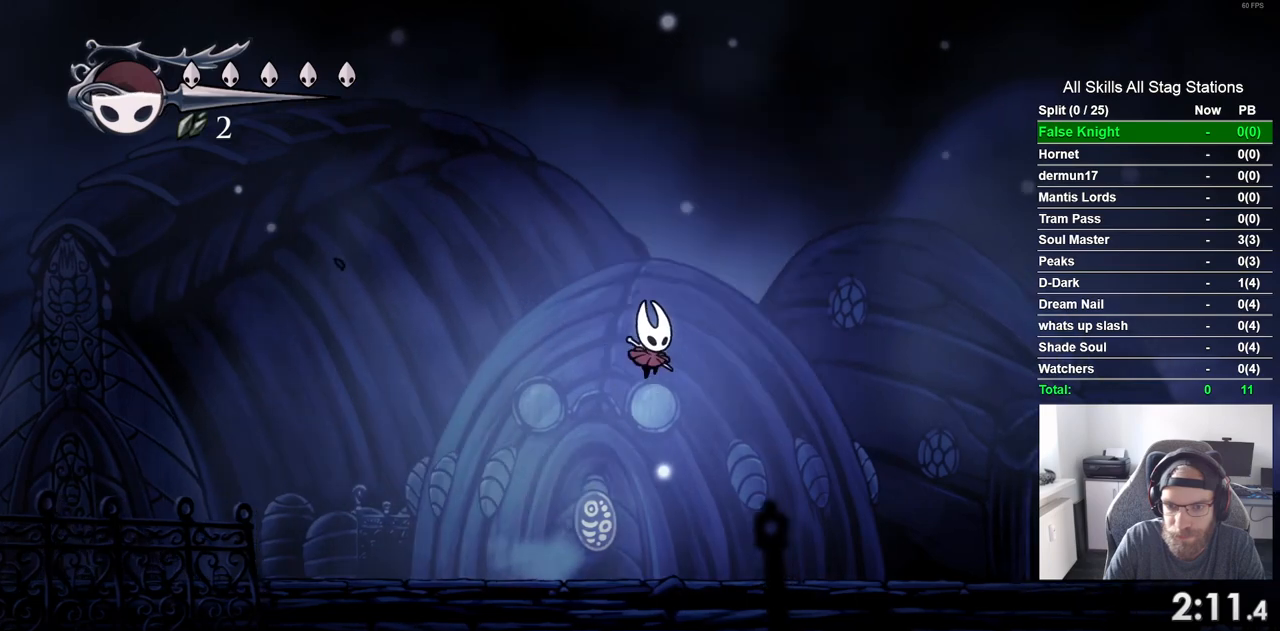
{"dt_ms": 500, "buttons": ["DPAD_RIGHT"], "left_stick": "center", "right_stick": "center"}
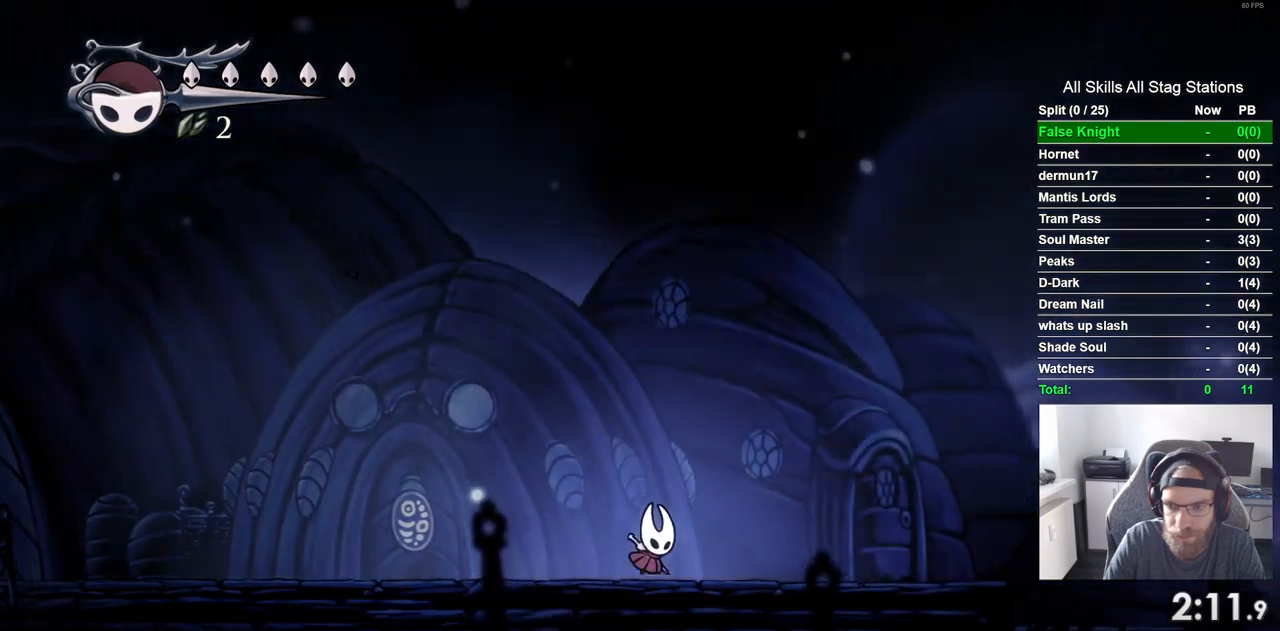
{"dt_ms": 500, "buttons": ["DPAD_RIGHT"], "left_stick": "center", "right_stick": "center", "events": []}
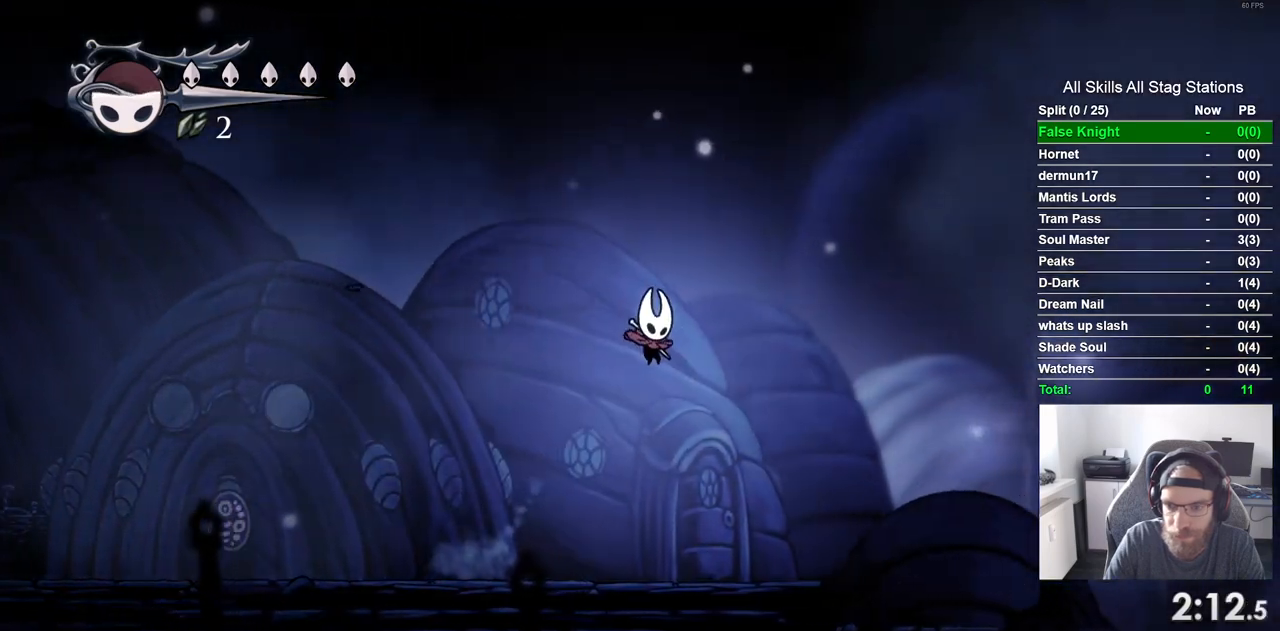
{"dt_ms": 500, "buttons": ["DPAD_RIGHT"], "left_stick": "center", "right_stick": "center", "events": []}
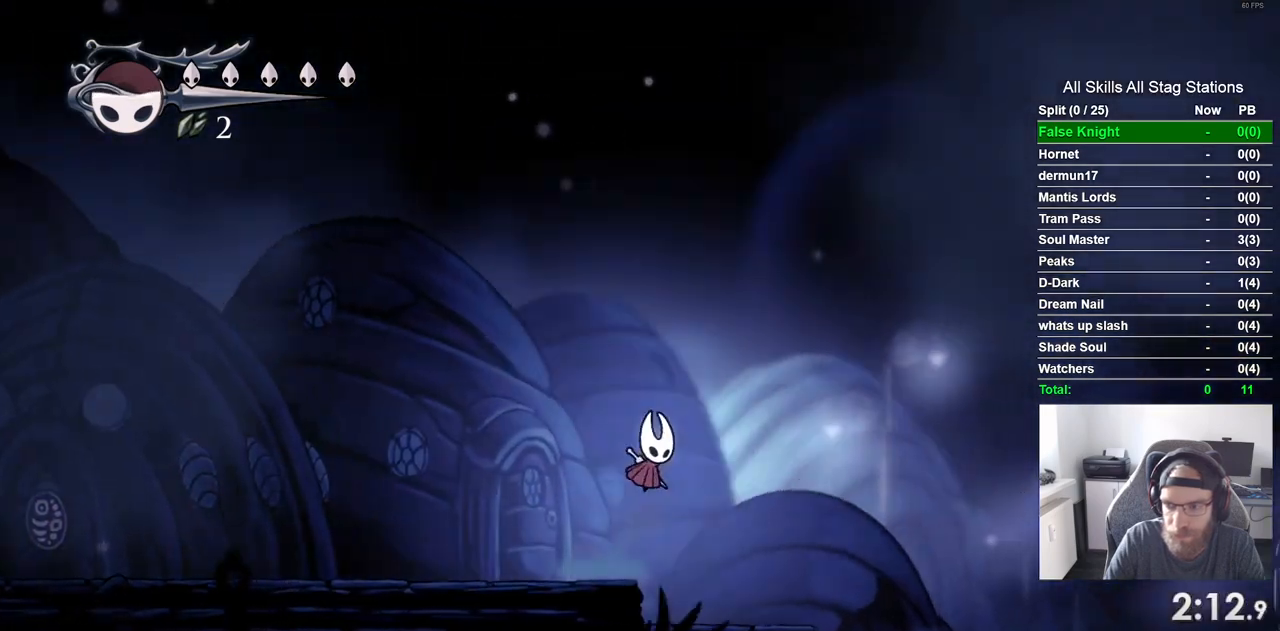
{"dt_ms": 500, "buttons": ["DPAD_RIGHT"], "left_stick": "center", "right_stick": "center", "events": []}
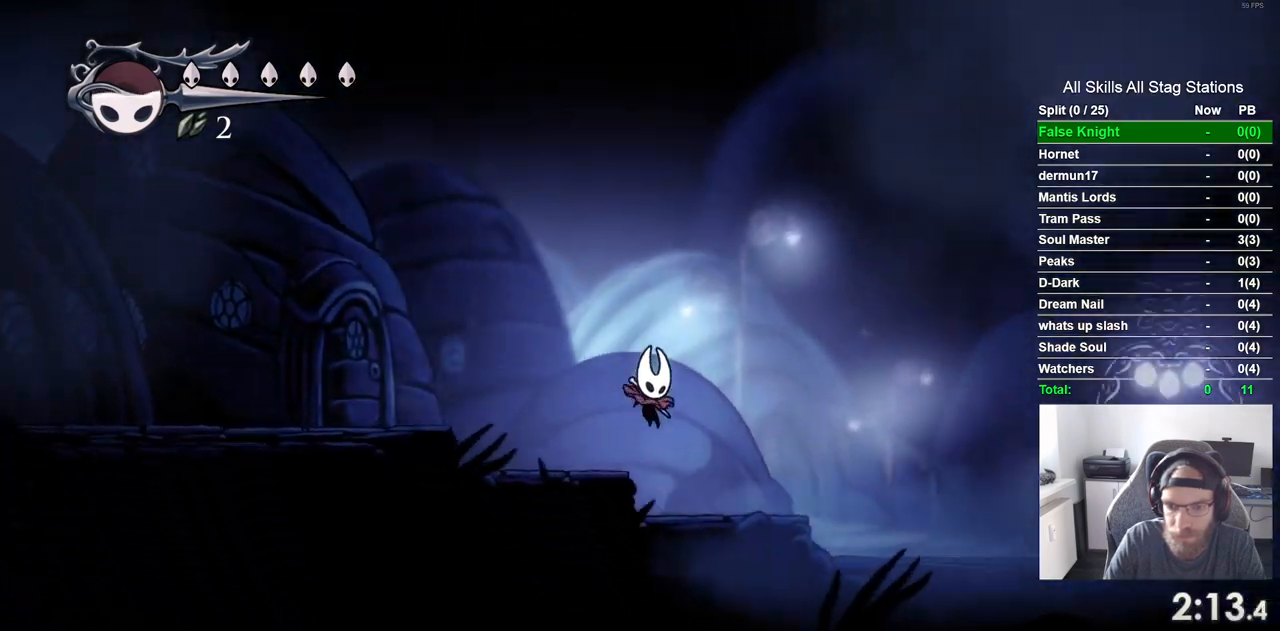
{"dt_ms": 500, "buttons": ["DPAD_RIGHT"], "left_stick": "center", "right_stick": "center", "events": []}